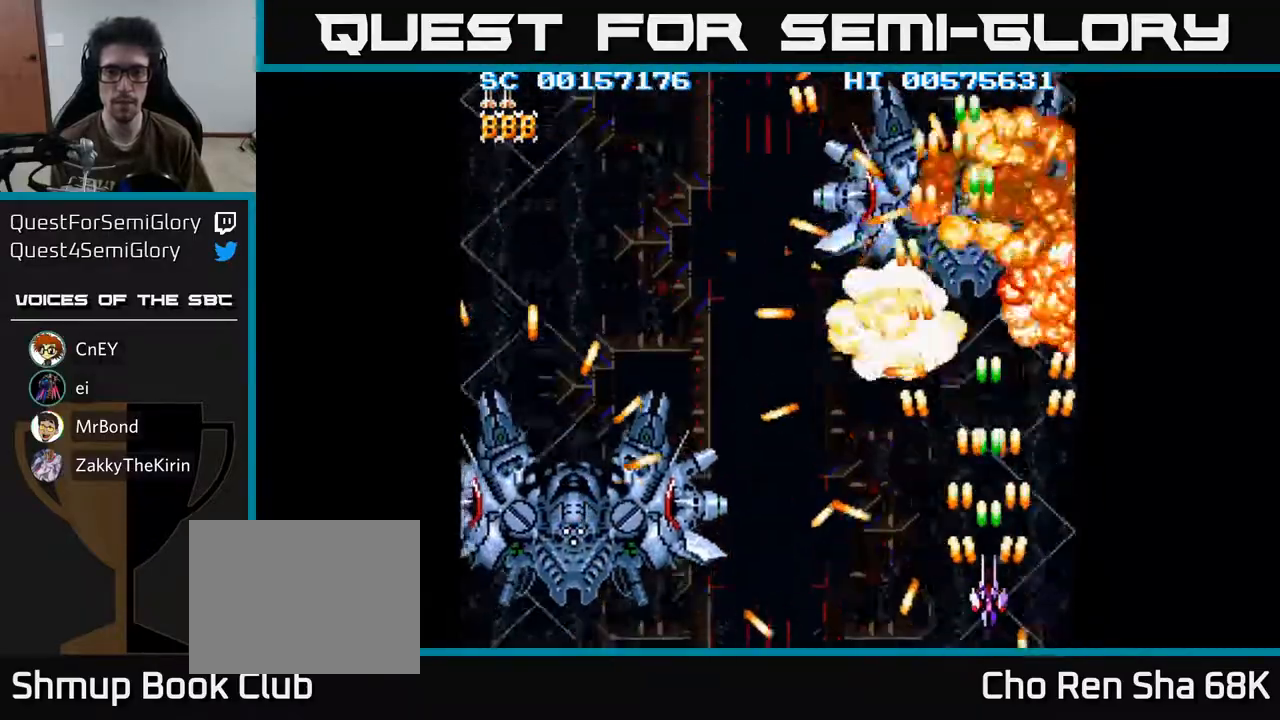
Gameplay with a controller (Xbox layout); each line is a JSON object with the inputs held at the frame after it. "events" lists button and stick changes between this image and that frame as [ms after this image, input, new state], when the widget could be followed in between.
{"buttons": ["A"], "left_stick": "center", "right_stick": "center", "events": [[33, "DPAD_UP", "down"], [250, "DPAD_LEFT", "down"], [317, "DPAD_UP", "up"], [450, "DPAD_LEFT", "up"]]}
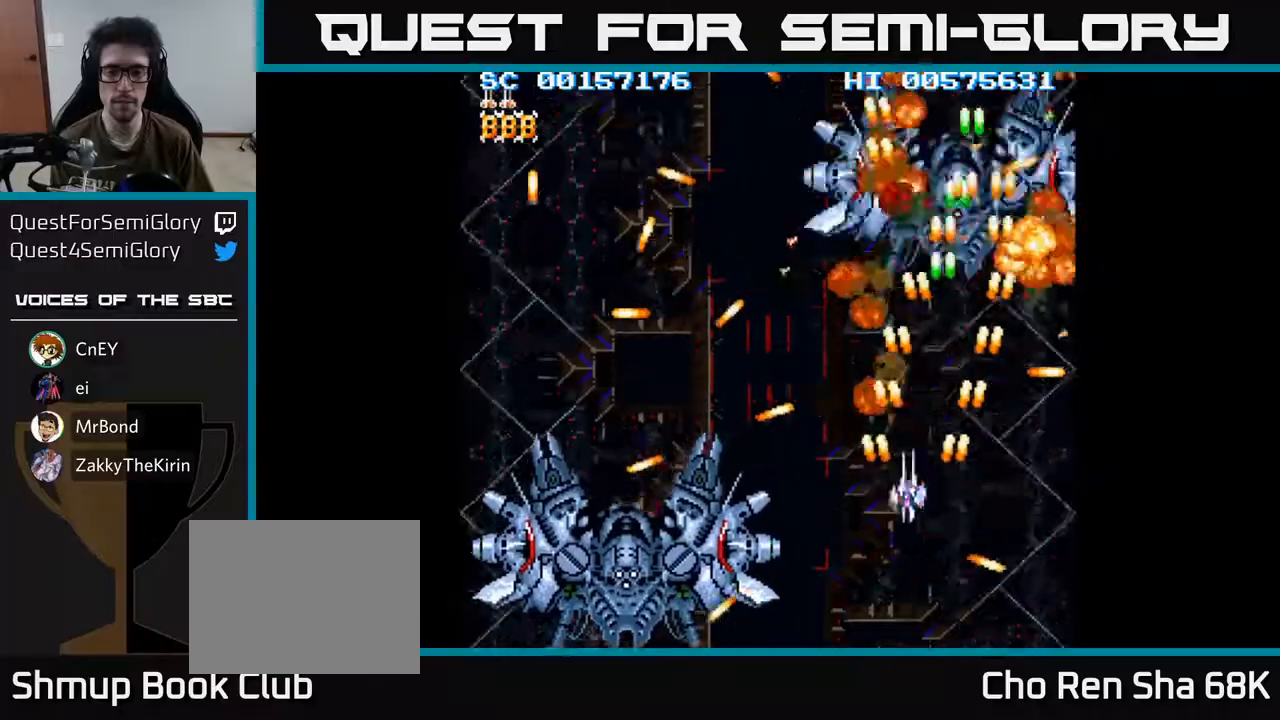
{"buttons": ["A", "DPAD_UP", "DPAD_LEFT"], "left_stick": "center", "right_stick": "center", "events": [[200, "DPAD_LEFT", "down"], [233, "DPAD_UP", "down"], [350, "DPAD_LEFT", "up"], [483, "DPAD_LEFT", "down"]]}
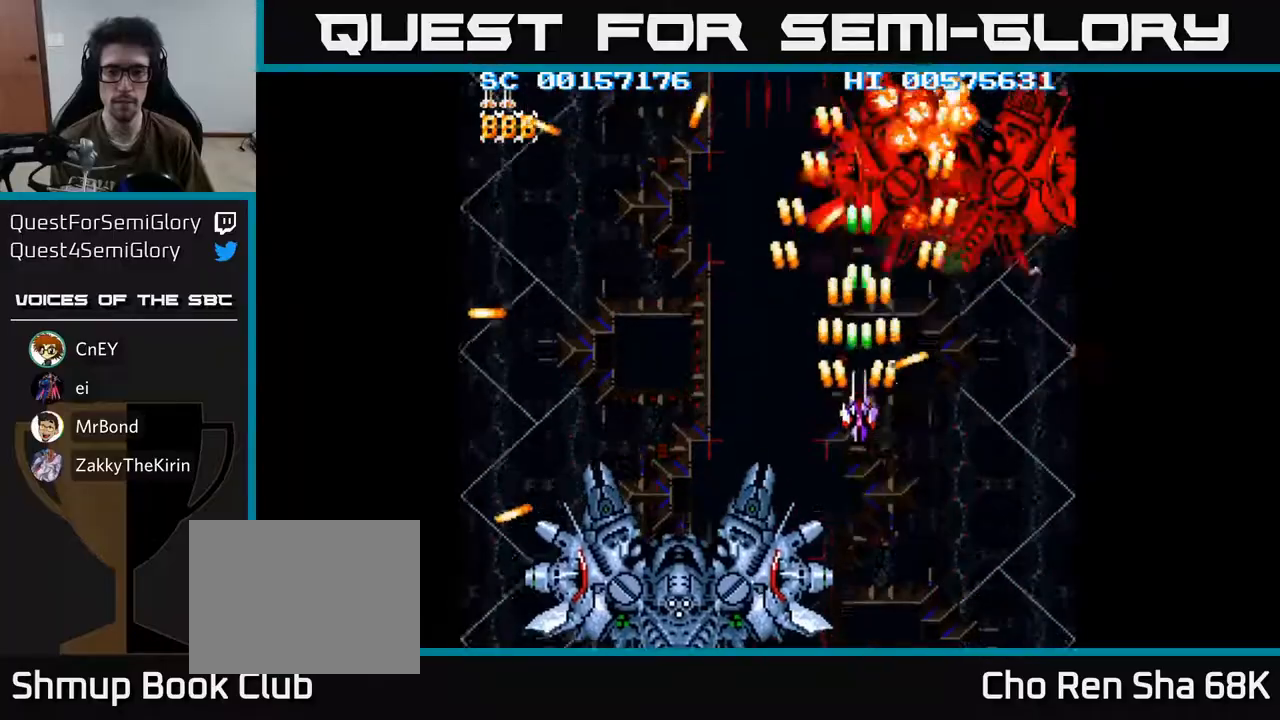
{"buttons": ["A", "DPAD_RIGHT"], "left_stick": "center", "right_stick": "center", "events": [[17, "DPAD_UP", "up"], [417, "DPAD_LEFT", "up"], [433, "DPAD_RIGHT", "down"]]}
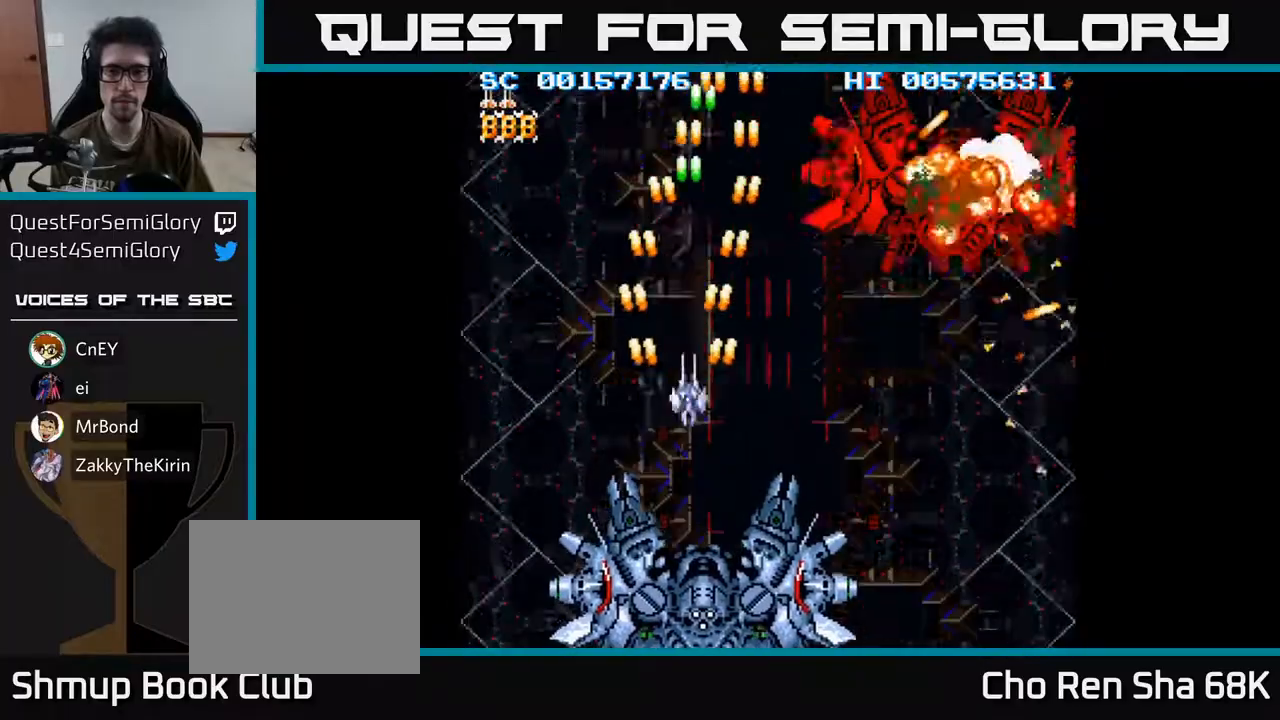
{"buttons": ["A", "DPAD_DOWN", "DPAD_RIGHT"], "left_stick": "center", "right_stick": "center", "events": [[433, "DPAD_DOWN", "down"]]}
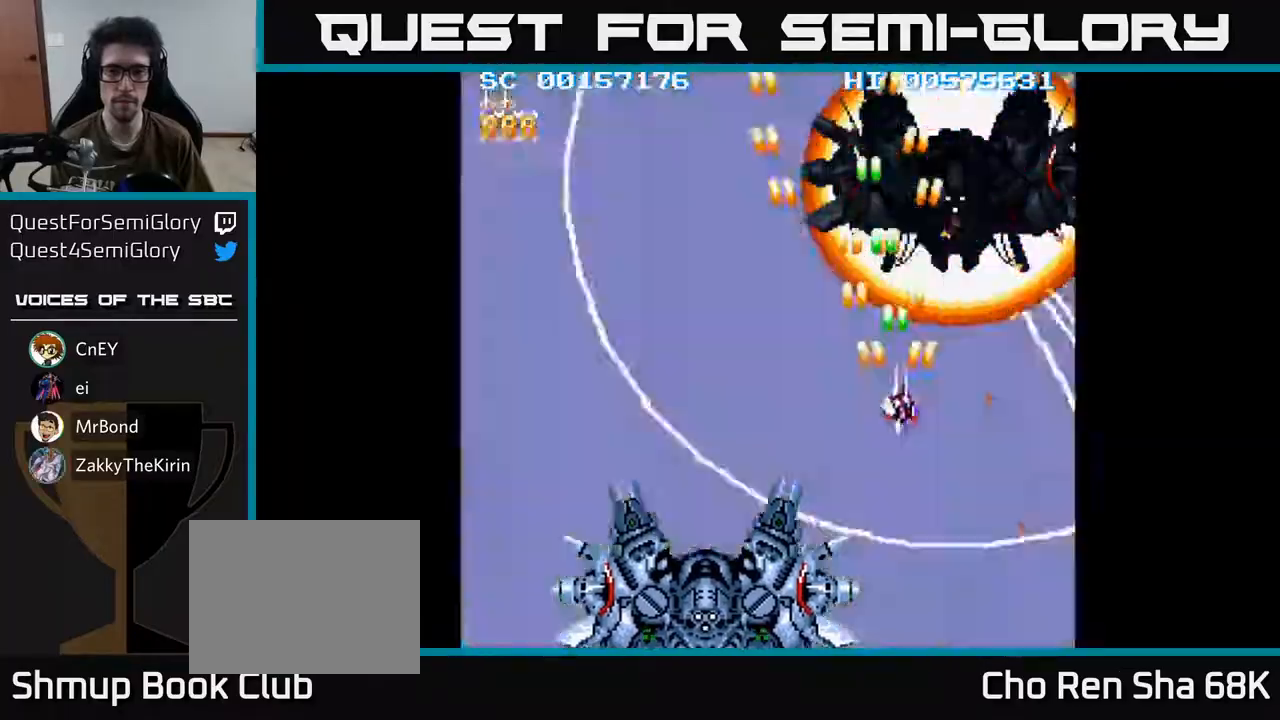
{"buttons": ["A"], "left_stick": "center", "right_stick": "center", "events": [[467, "DPAD_RIGHT", "up"], [483, "DPAD_DOWN", "up"]]}
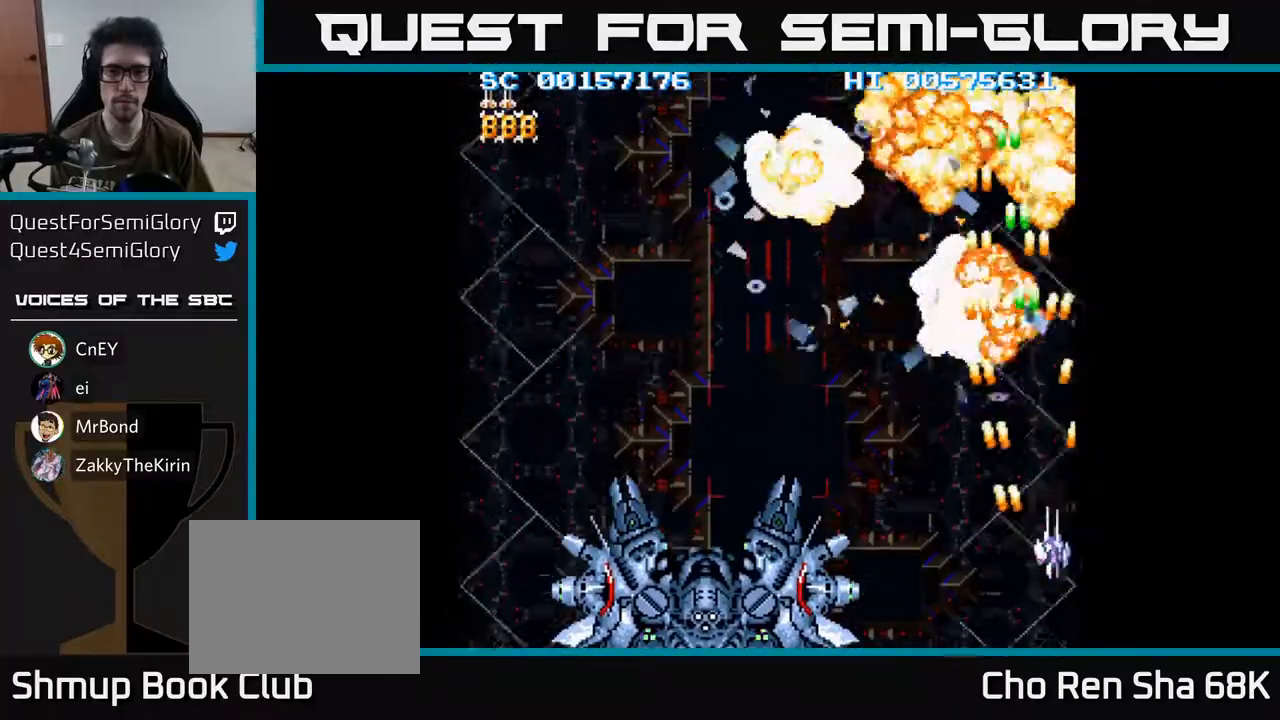
{"buttons": ["A", "DPAD_UP"], "left_stick": "center", "right_stick": "center", "events": [[33, "DPAD_LEFT", "down"], [33, "DPAD_UP", "down"], [133, "DPAD_LEFT", "up"], [267, "DPAD_LEFT", "down"], [433, "DPAD_LEFT", "up"]]}
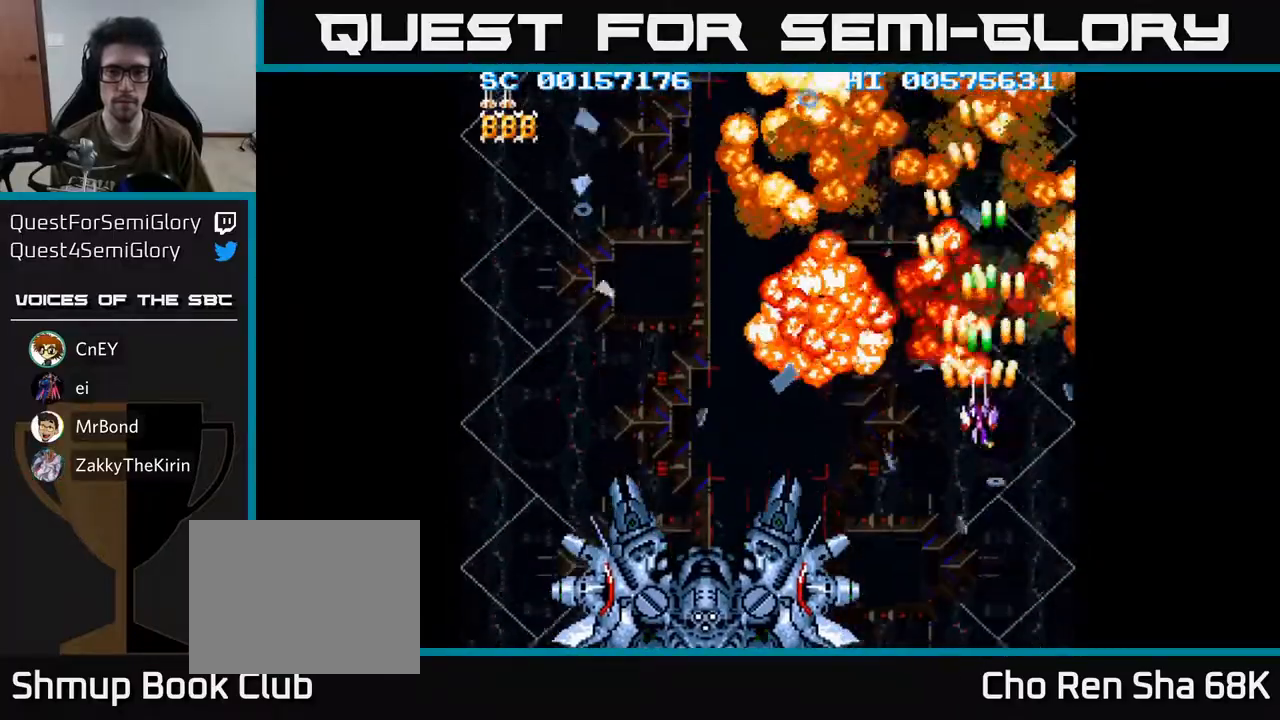
{"buttons": ["A", "DPAD_DOWN", "DPAD_RIGHT"], "left_stick": "center", "right_stick": "center", "events": [[33, "DPAD_UP", "up"], [183, "DPAD_LEFT", "down"], [383, "DPAD_DOWN", "down"], [400, "DPAD_LEFT", "up"], [450, "DPAD_RIGHT", "down"]]}
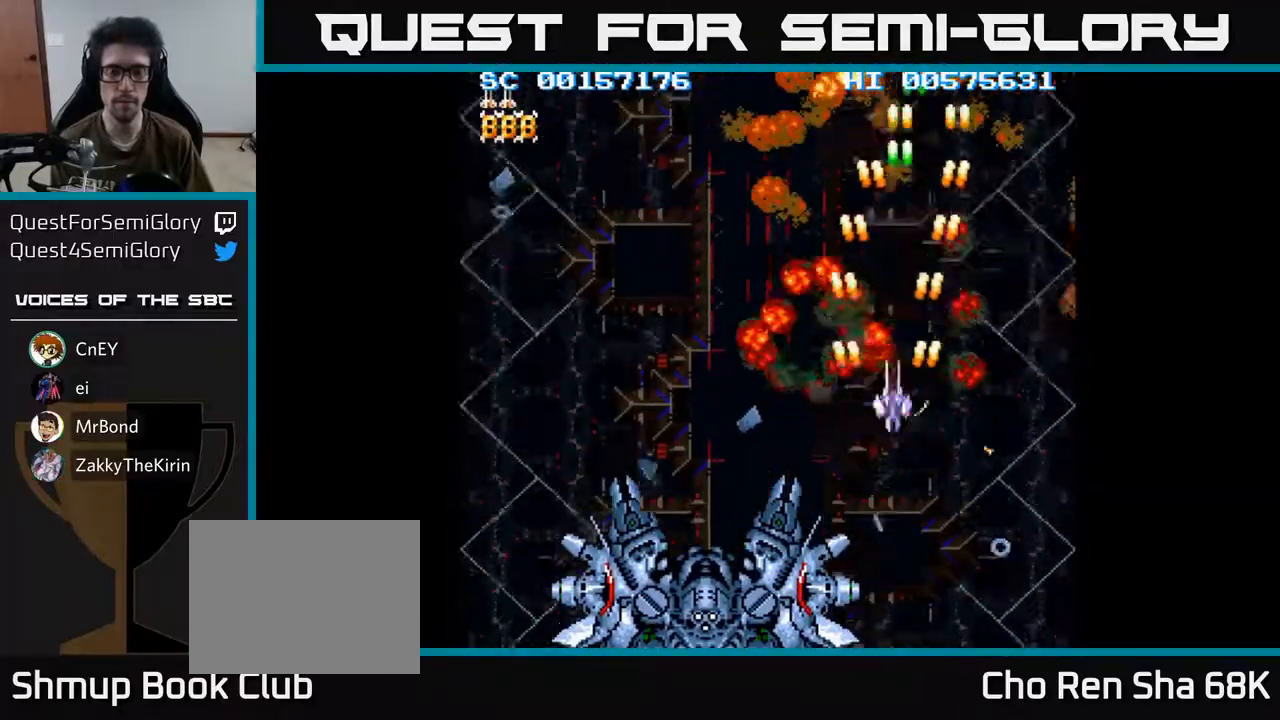
{"buttons": ["A", "DPAD_DOWN"], "left_stick": "center", "right_stick": "center", "events": [[83, "DPAD_RIGHT", "up"]]}
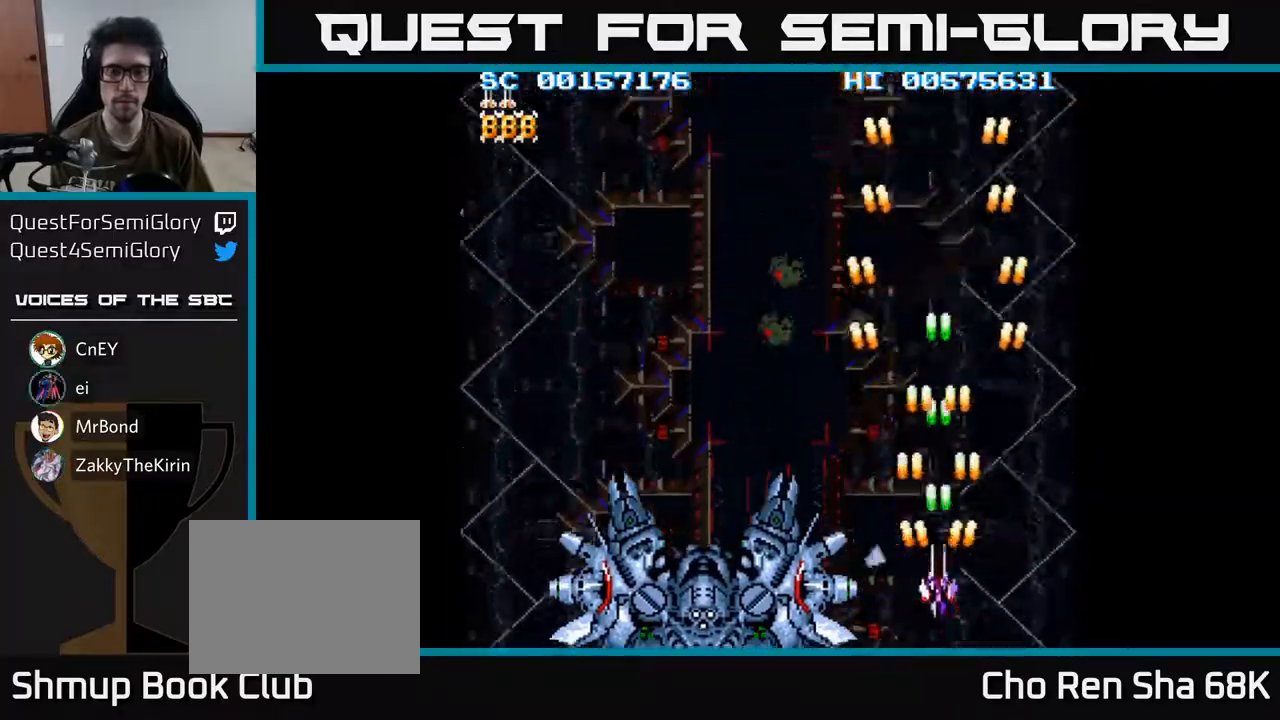
{"buttons": ["A"], "left_stick": "center", "right_stick": "center", "events": [[83, "DPAD_LEFT", "down"], [100, "DPAD_DOWN", "up"], [217, "DPAD_LEFT", "up"]]}
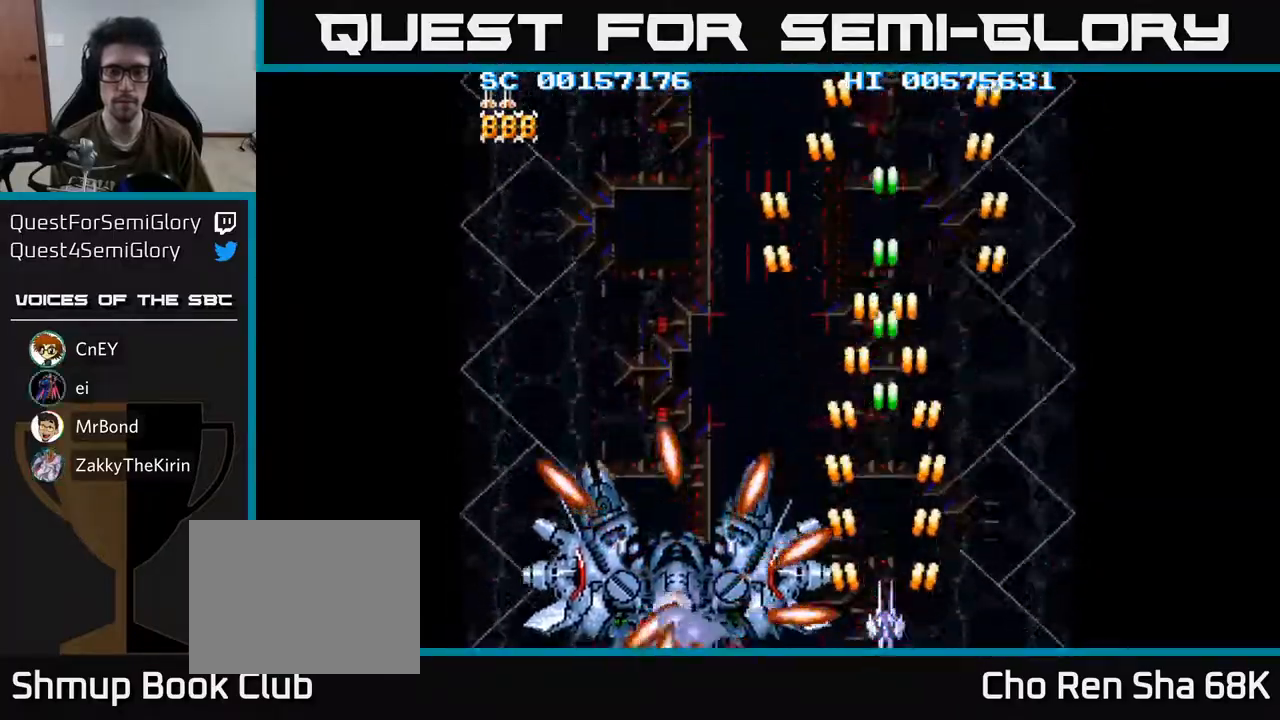
{"buttons": ["A", "DPAD_UP", "DPAD_RIGHT"], "left_stick": "center", "right_stick": "center", "events": [[33, "DPAD_RIGHT", "down"], [267, "DPAD_UP", "down"]]}
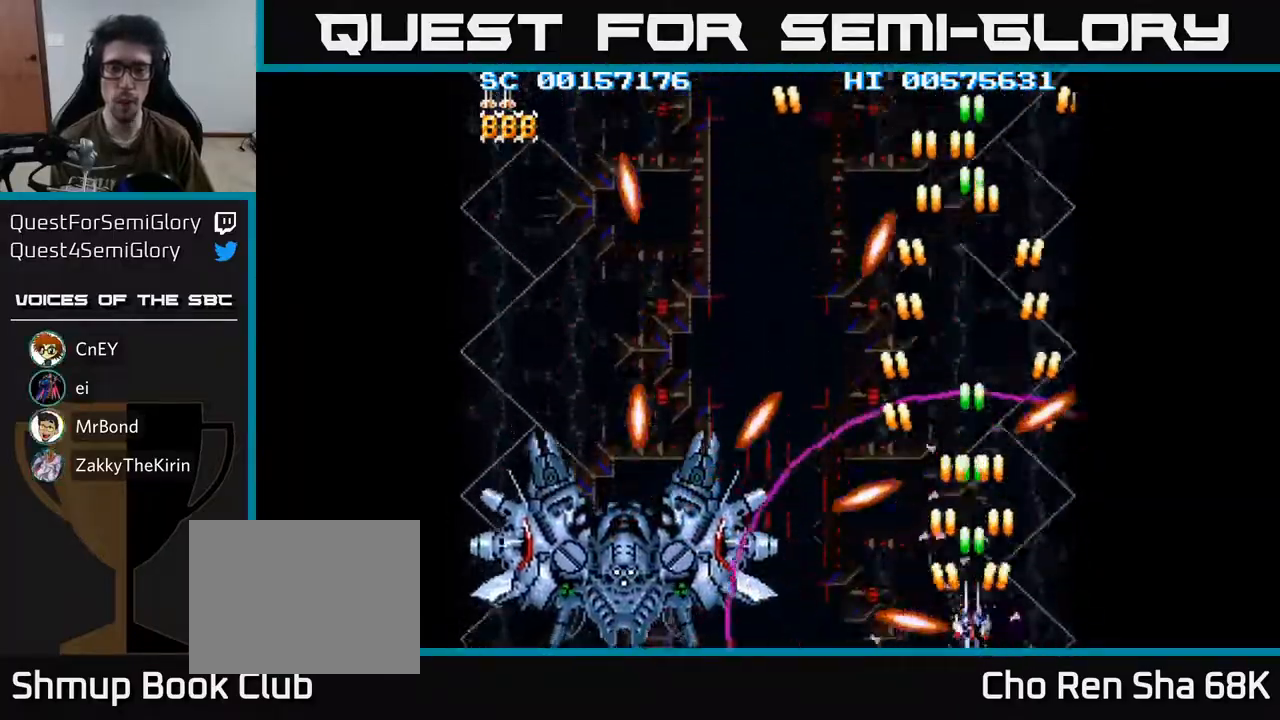
{"buttons": ["A", "DPAD_UP", "DPAD_LEFT"], "left_stick": "center", "right_stick": "center", "events": [[150, "DPAD_UP", "up"], [167, "DPAD_RIGHT", "up"], [400, "DPAD_UP", "down"], [433, "DPAD_LEFT", "down"]]}
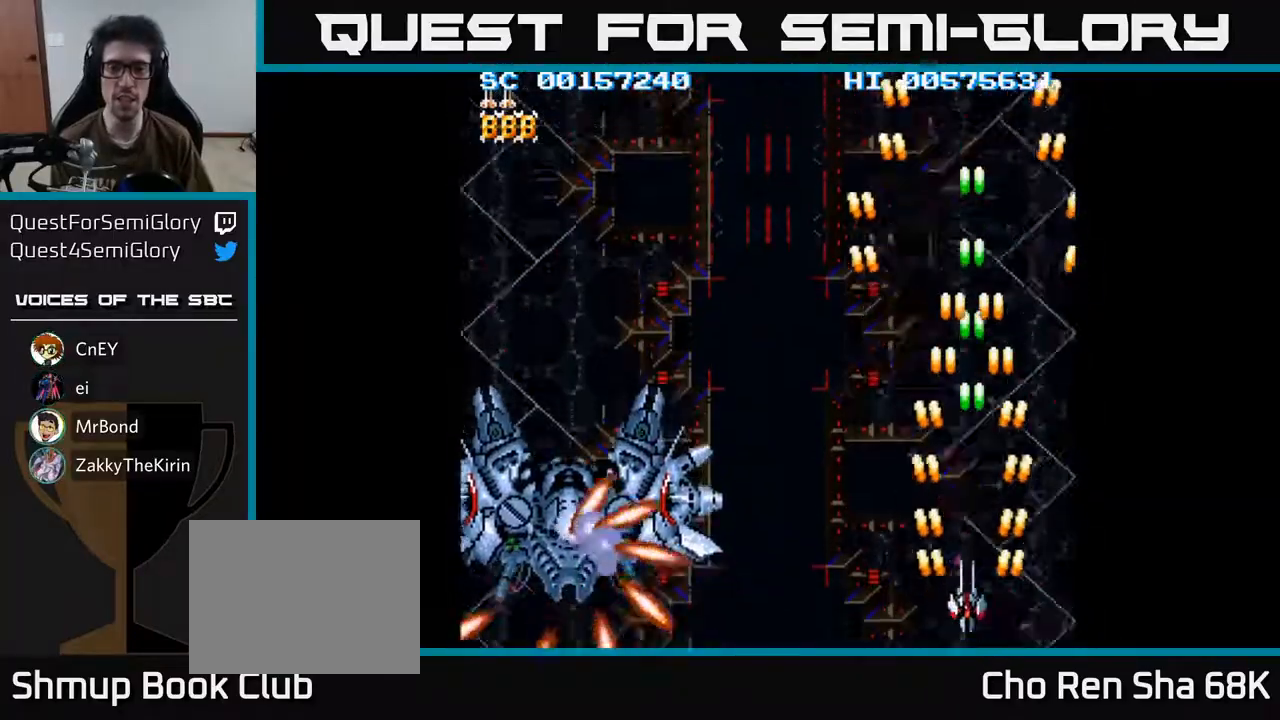
{"buttons": ["A", "DPAD_DOWN"], "left_stick": "center", "right_stick": "center", "events": [[100, "DPAD_UP", "up"], [467, "DPAD_DOWN", "down"], [500, "DPAD_LEFT", "up"]]}
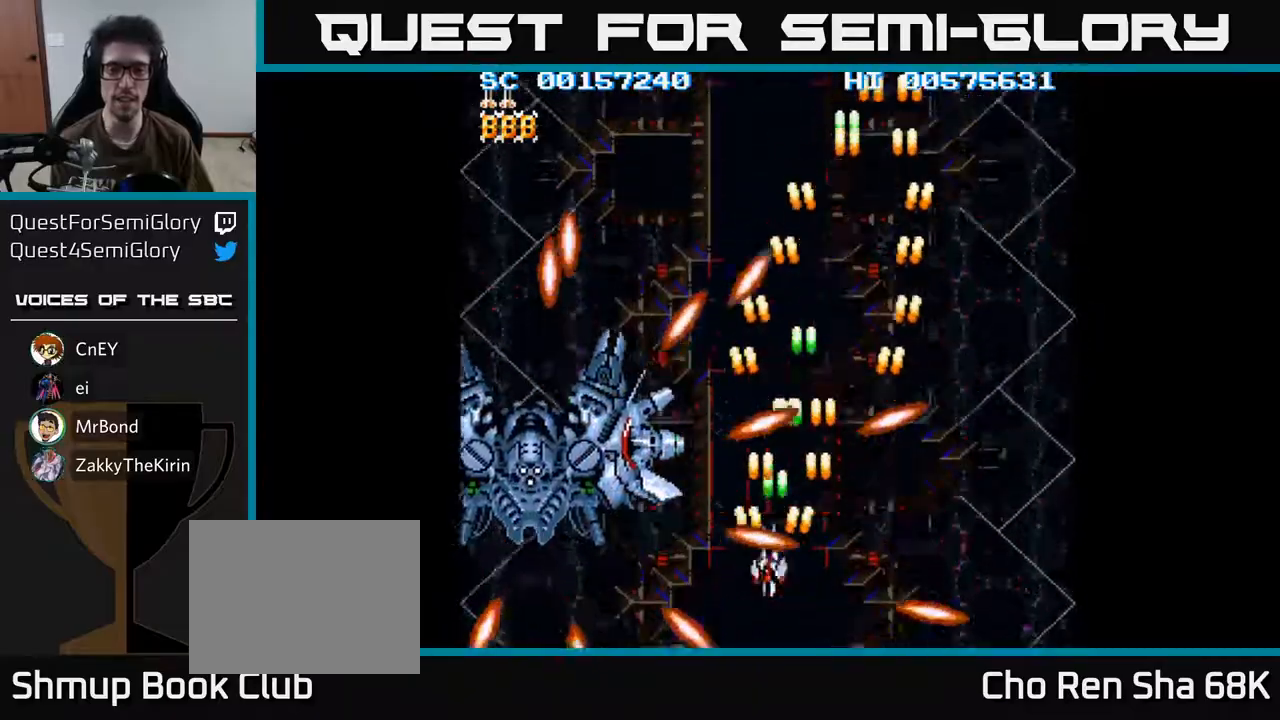
{"buttons": ["A", "DPAD_LEFT"], "left_stick": "center", "right_stick": "center", "events": [[33, "DPAD_RIGHT", "down"], [100, "DPAD_RIGHT", "up"], [133, "DPAD_LEFT", "down"], [167, "DPAD_DOWN", "up"], [400, "DPAD_DOWN", "down"], [417, "DPAD_LEFT", "up"], [450, "DPAD_LEFT", "down"], [467, "DPAD_DOWN", "up"]]}
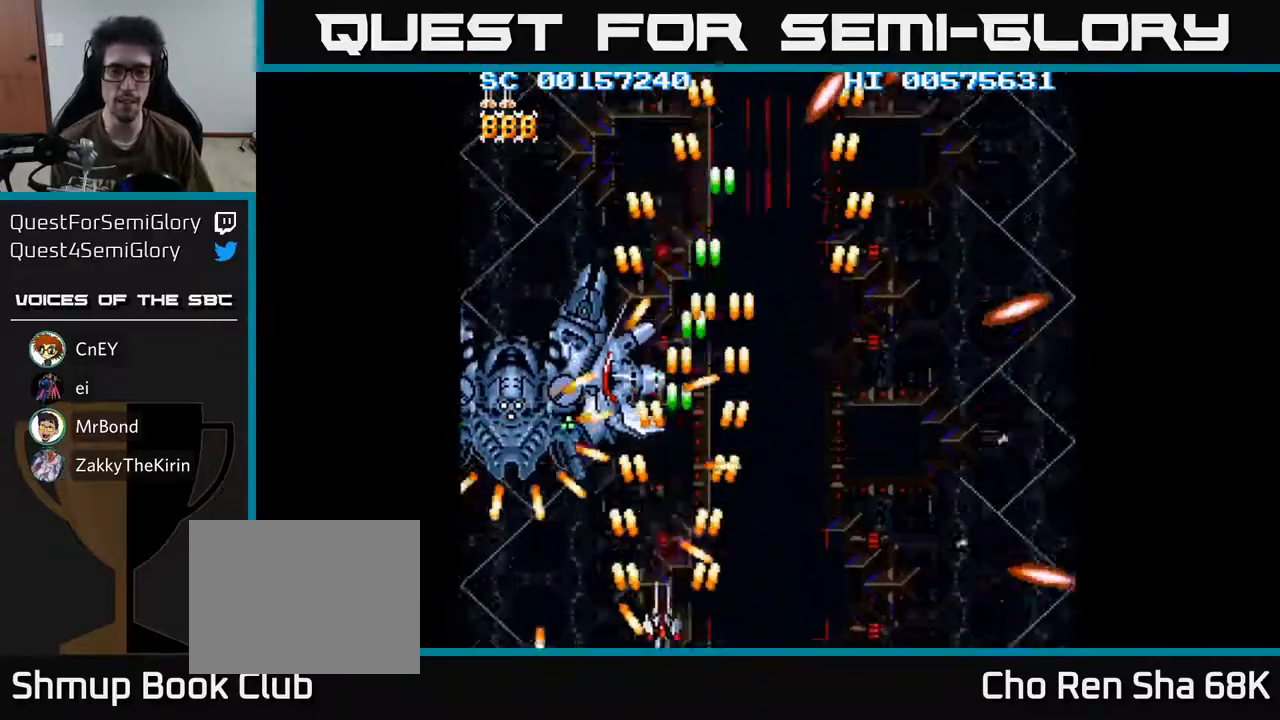
{"buttons": ["A", "DPAD_LEFT"], "left_stick": "center", "right_stick": "center", "events": [[17, "DPAD_LEFT", "up"], [83, "DPAD_LEFT", "down"], [83, "DPAD_UP", "down"], [183, "DPAD_UP", "up"], [233, "DPAD_LEFT", "up"], [233, "DPAD_RIGHT", "down"], [433, "DPAD_RIGHT", "up"], [483, "DPAD_LEFT", "down"]]}
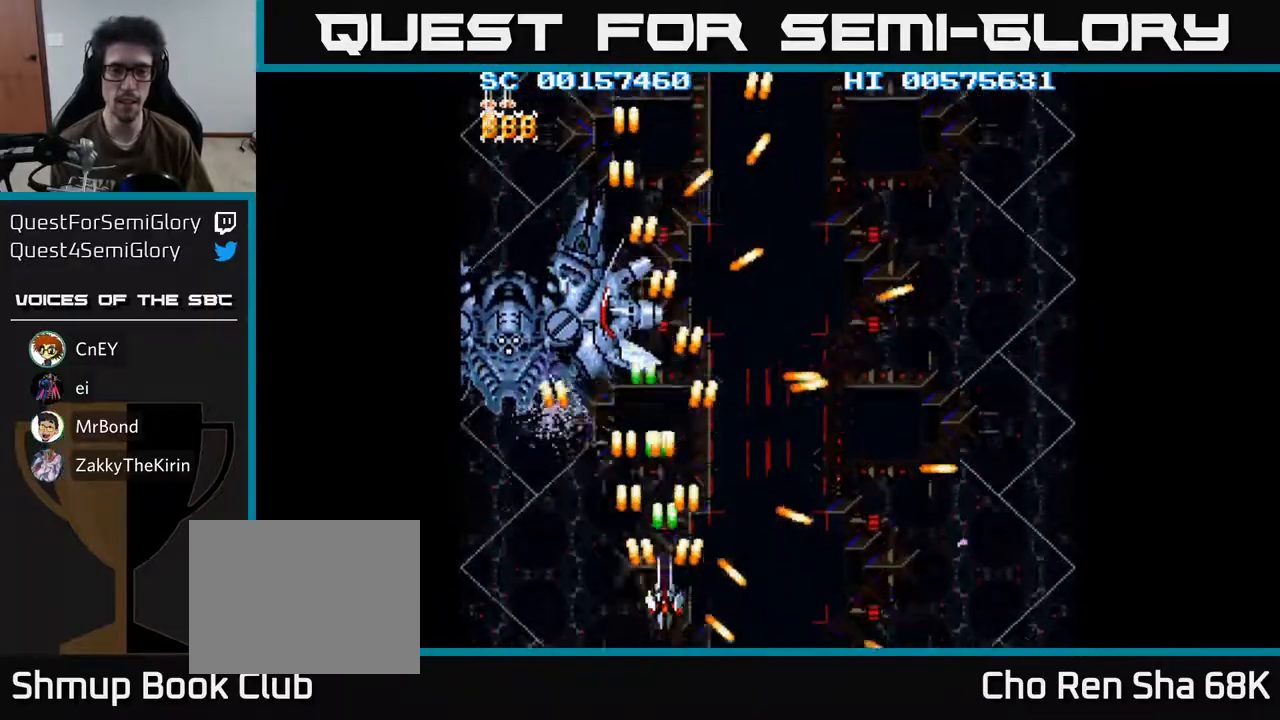
{"buttons": ["A"], "left_stick": "center", "right_stick": "center", "events": [[100, "DPAD_DOWN", "down"], [117, "DPAD_LEFT", "up"], [233, "DPAD_DOWN", "up"]]}
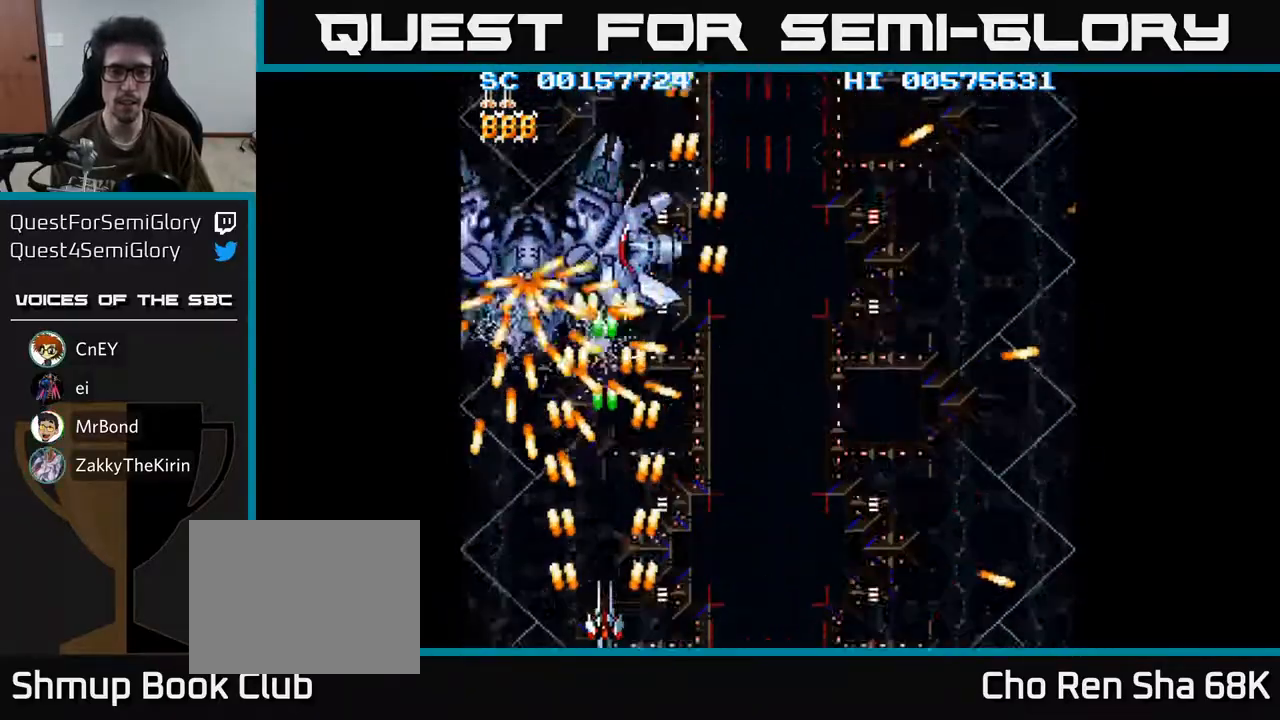
{"buttons": ["A", "DPAD_LEFT"], "left_stick": "center", "right_stick": "center", "events": [[183, "DPAD_RIGHT", "down"], [333, "DPAD_RIGHT", "up"], [383, "DPAD_LEFT", "down"]]}
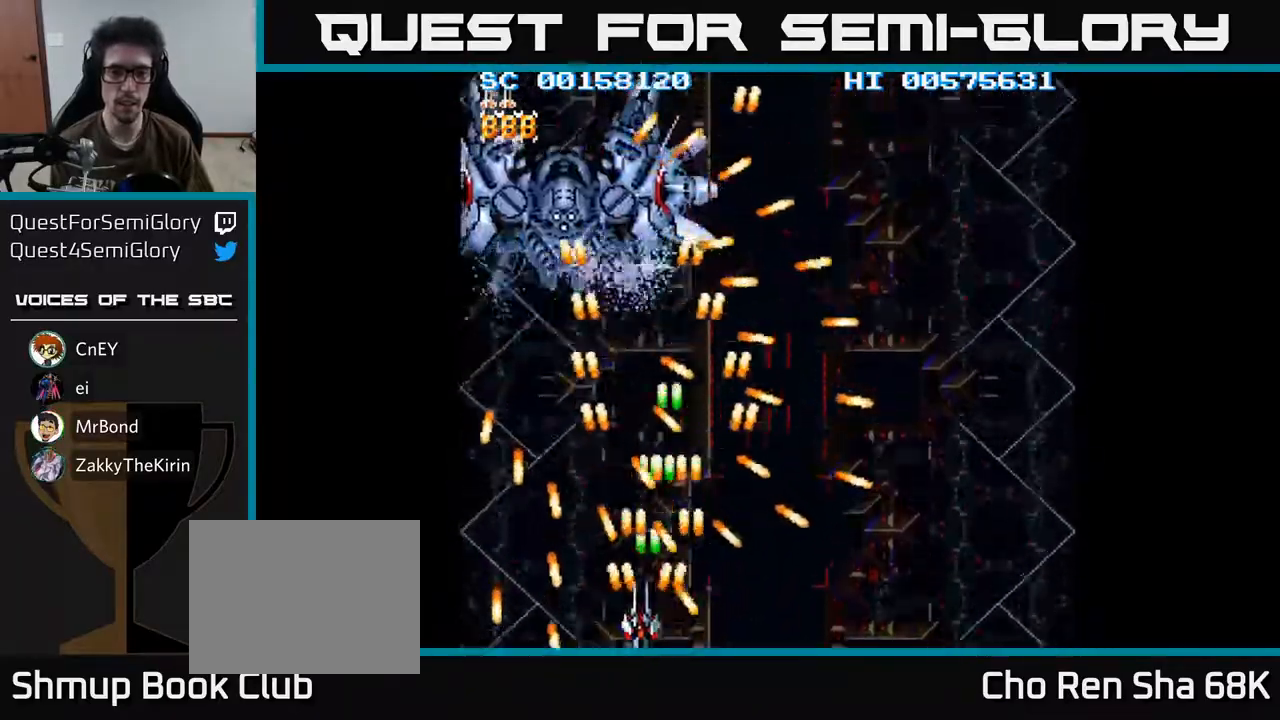
{"buttons": ["A", "DPAD_RIGHT"], "left_stick": "center", "right_stick": "center", "events": [[17, "DPAD_LEFT", "up"], [33, "DPAD_RIGHT", "down"], [117, "DPAD_RIGHT", "up"], [133, "DPAD_LEFT", "down"], [383, "DPAD_LEFT", "up"], [400, "DPAD_RIGHT", "down"]]}
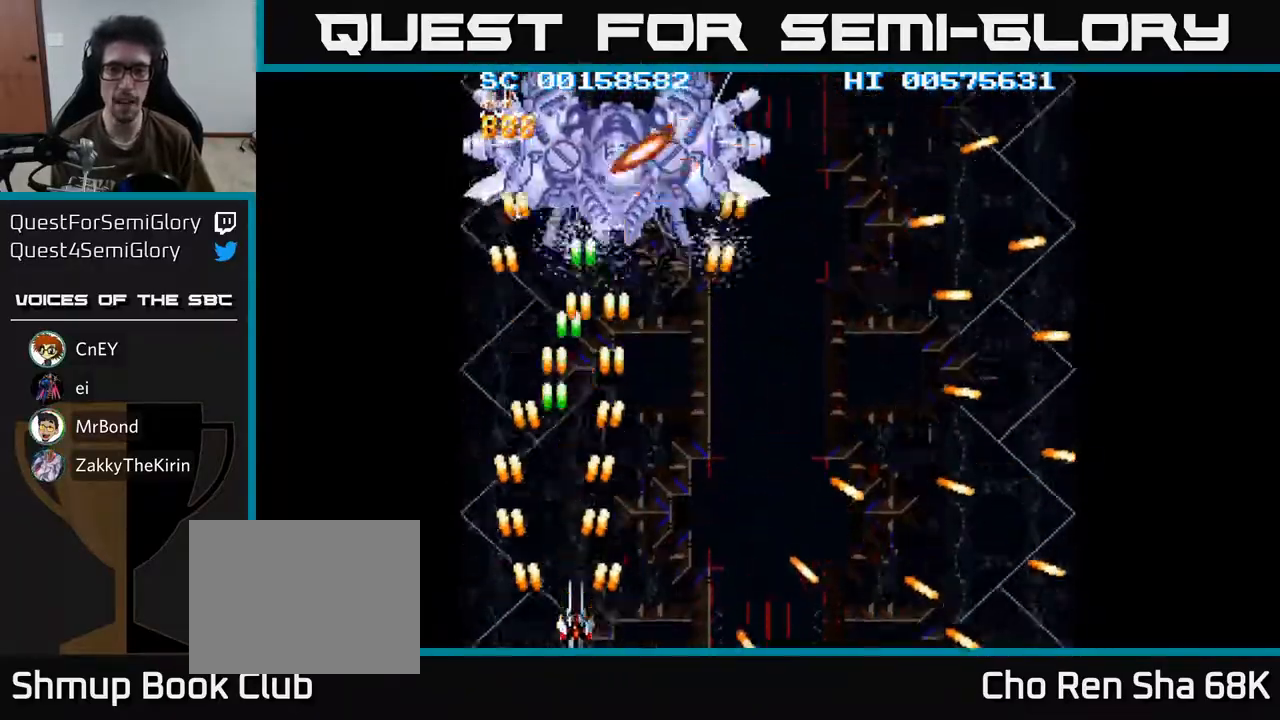
{"buttons": ["A", "DPAD_DOWN", "DPAD_RIGHT"], "left_stick": "center", "right_stick": "center", "events": [[167, "DPAD_UP", "down"], [183, "DPAD_RIGHT", "up"], [417, "DPAD_RIGHT", "down"], [450, "DPAD_UP", "up"], [500, "DPAD_DOWN", "down"]]}
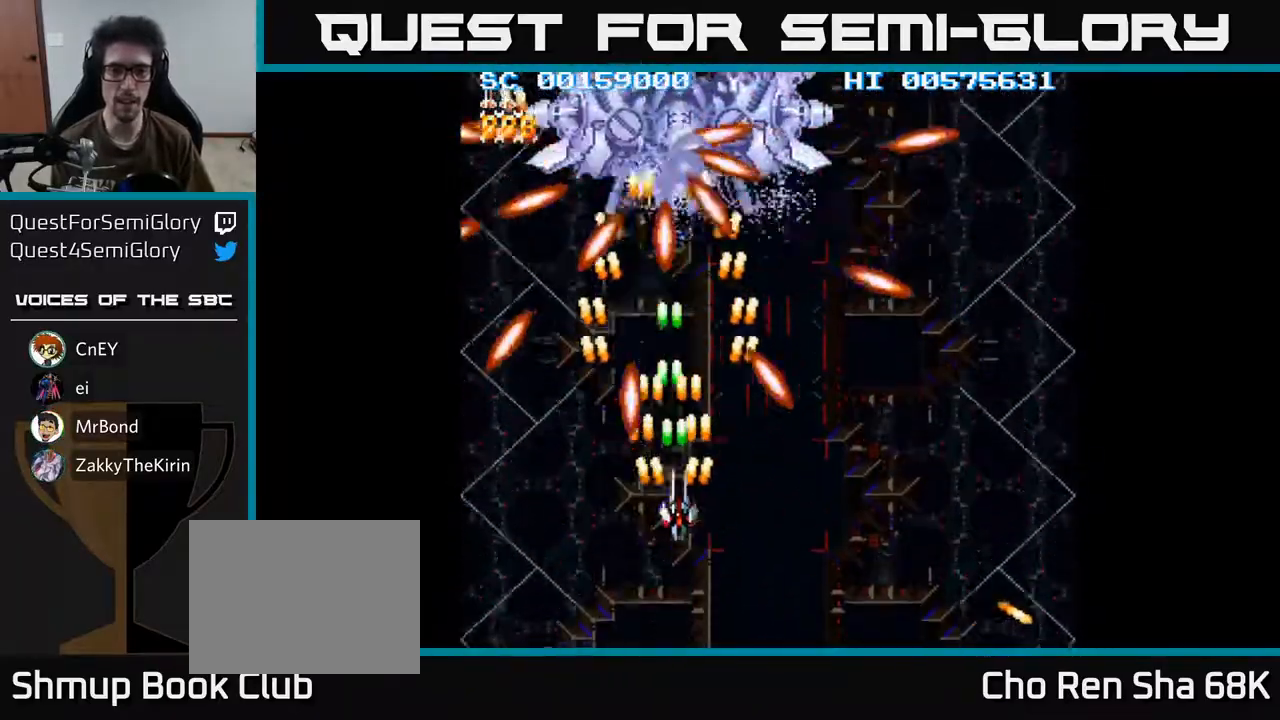
{"buttons": ["A"], "left_stick": "center", "right_stick": "center", "events": [[50, "DPAD_RIGHT", "up"], [150, "DPAD_DOWN", "up"], [300, "DPAD_RIGHT", "down"], [433, "DPAD_RIGHT", "up"]]}
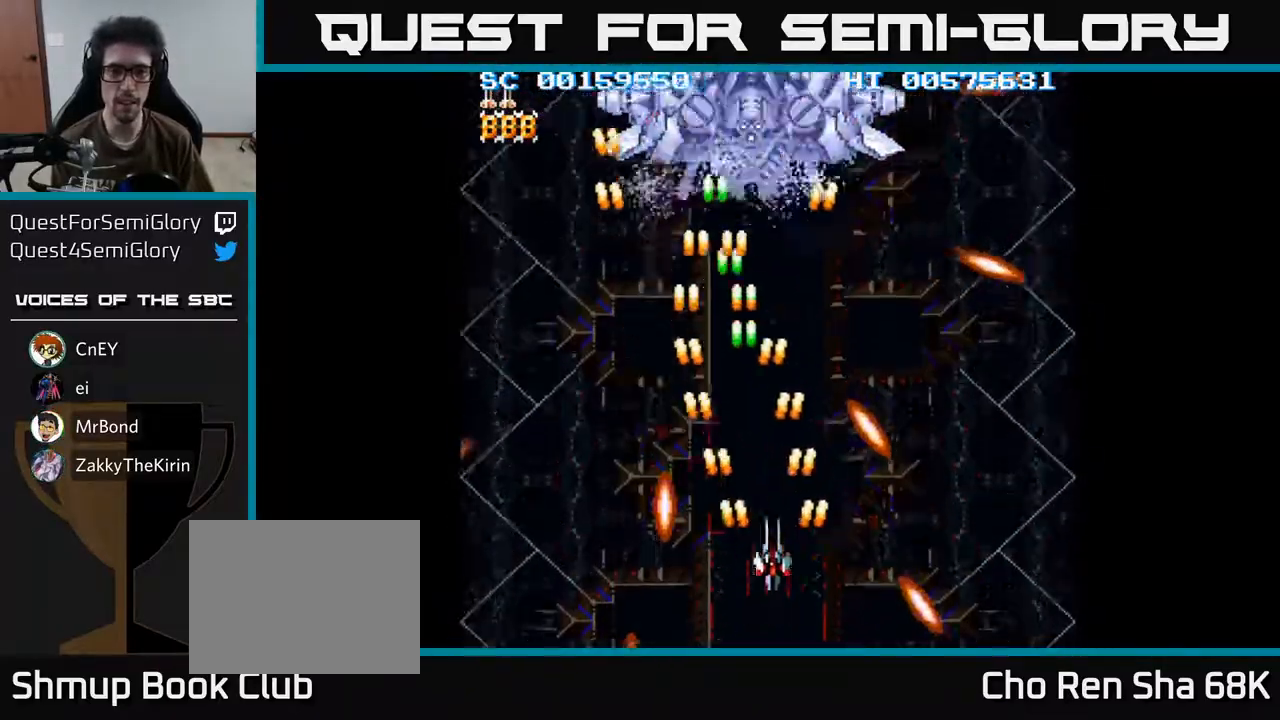
{"buttons": ["A", "DPAD_DOWN"], "left_stick": "center", "right_stick": "center", "events": [[117, "DPAD_UP", "down"], [283, "DPAD_RIGHT", "down"], [433, "DPAD_UP", "up"], [467, "DPAD_DOWN", "down"], [483, "DPAD_RIGHT", "up"]]}
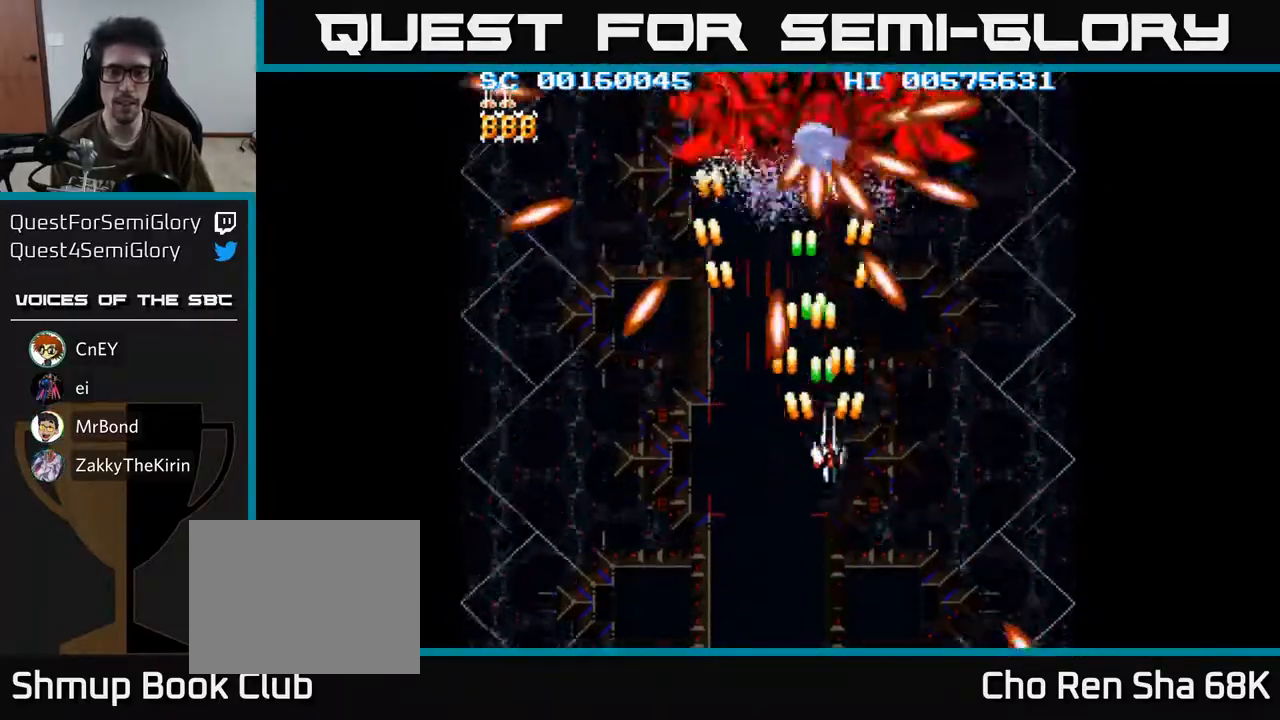
{"buttons": ["A"], "left_stick": "center", "right_stick": "center", "events": [[267, "DPAD_RIGHT", "down"], [350, "DPAD_DOWN", "up"], [417, "DPAD_RIGHT", "up"]]}
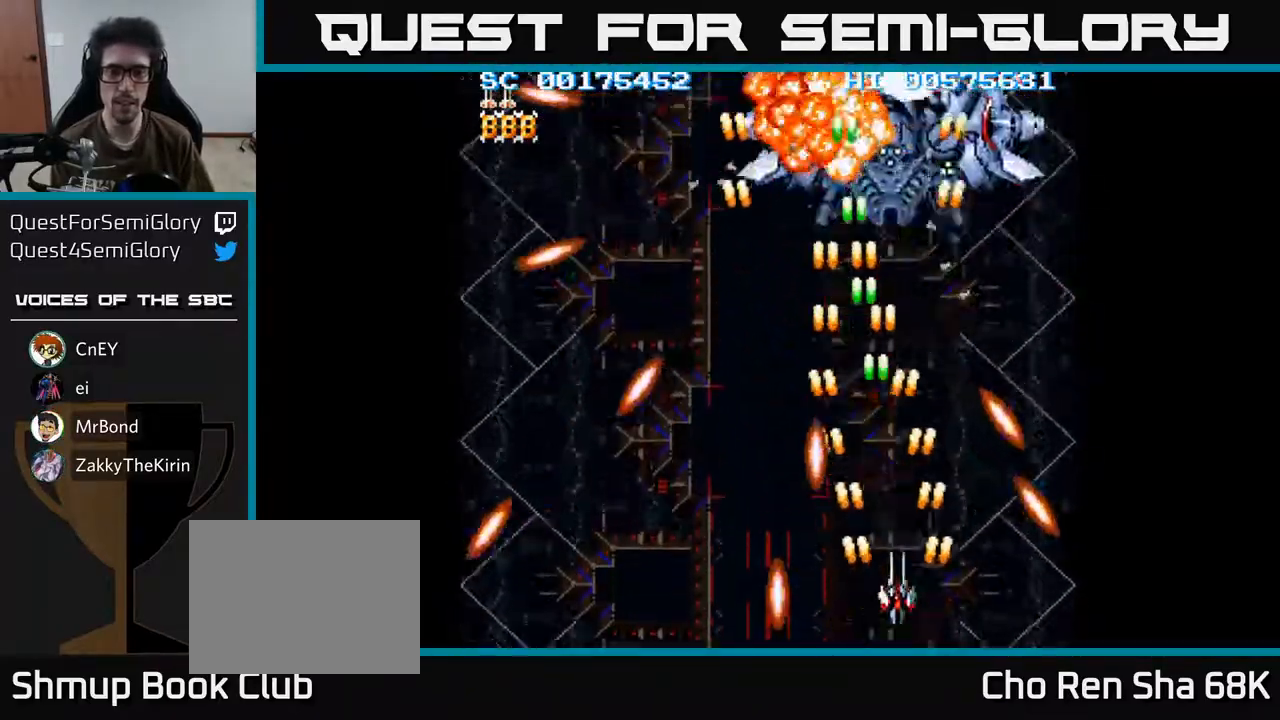
{"buttons": ["A", "DPAD_UP"], "left_stick": "center", "right_stick": "center", "events": [[67, "DPAD_RIGHT", "down"], [200, "DPAD_RIGHT", "up"], [233, "DPAD_UP", "down"]]}
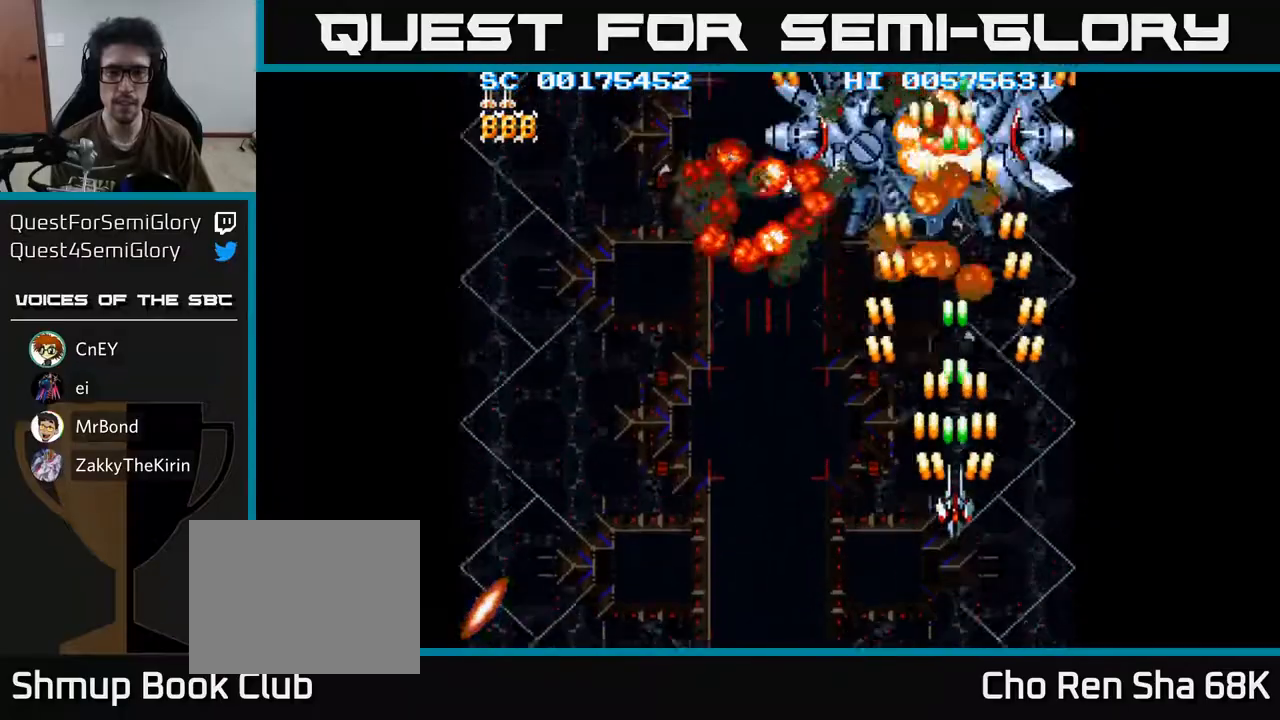
{"buttons": ["A", "DPAD_DOWN"], "left_stick": "center", "right_stick": "center", "events": [[33, "DPAD_LEFT", "down"], [133, "DPAD_UP", "up"], [233, "DPAD_DOWN", "down"], [250, "DPAD_LEFT", "up"]]}
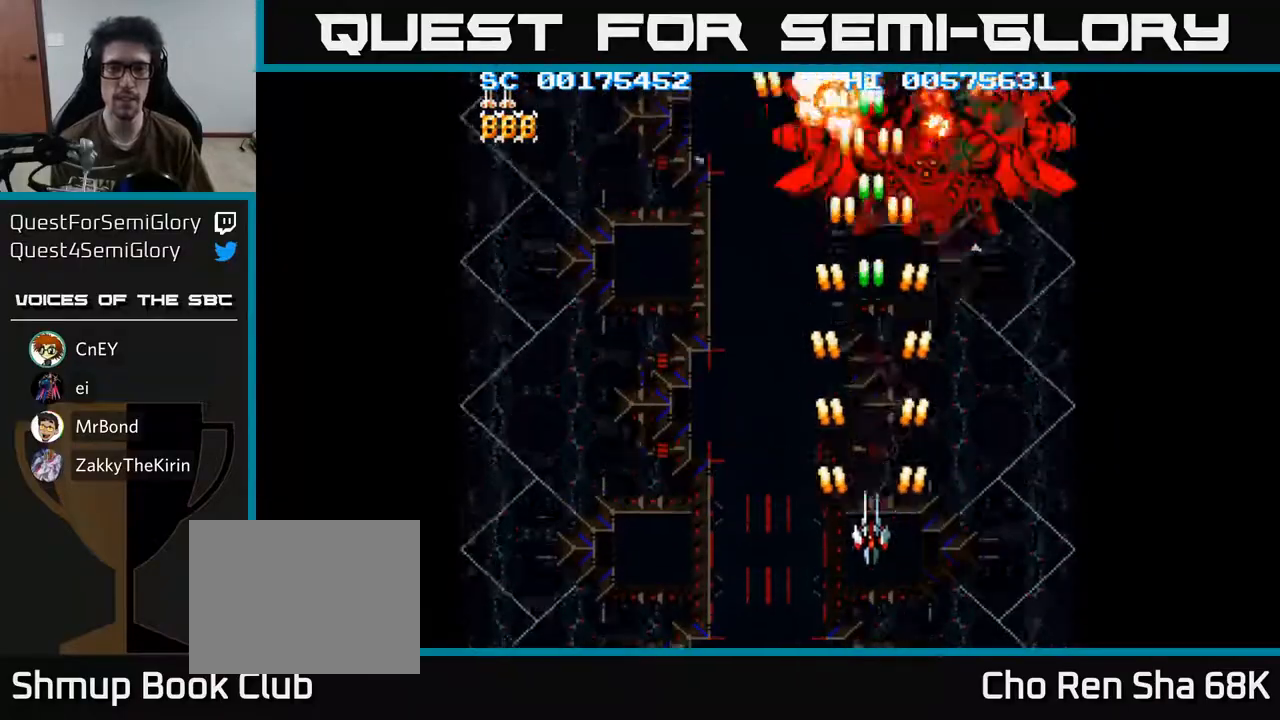
{"buttons": ["A"], "left_stick": "center", "right_stick": "center", "events": [[333, "DPAD_DOWN", "up"]]}
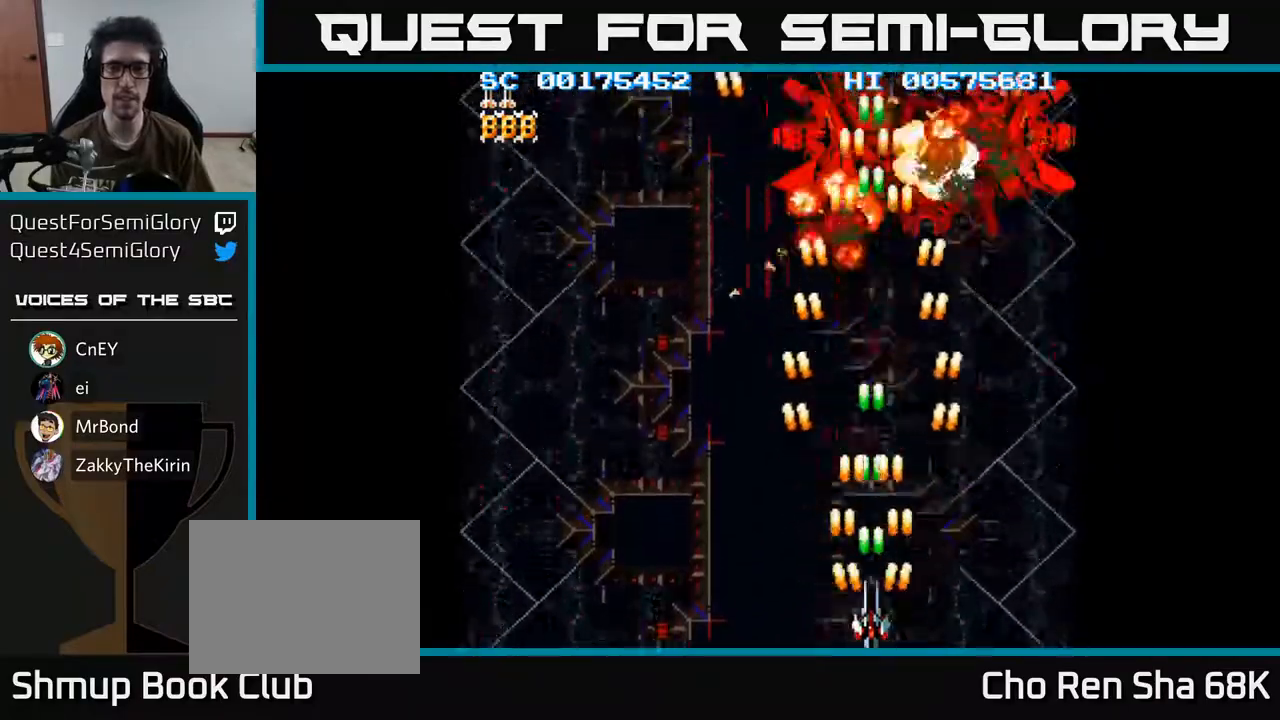
{"buttons": ["A"], "left_stick": "center", "right_stick": "center", "events": []}
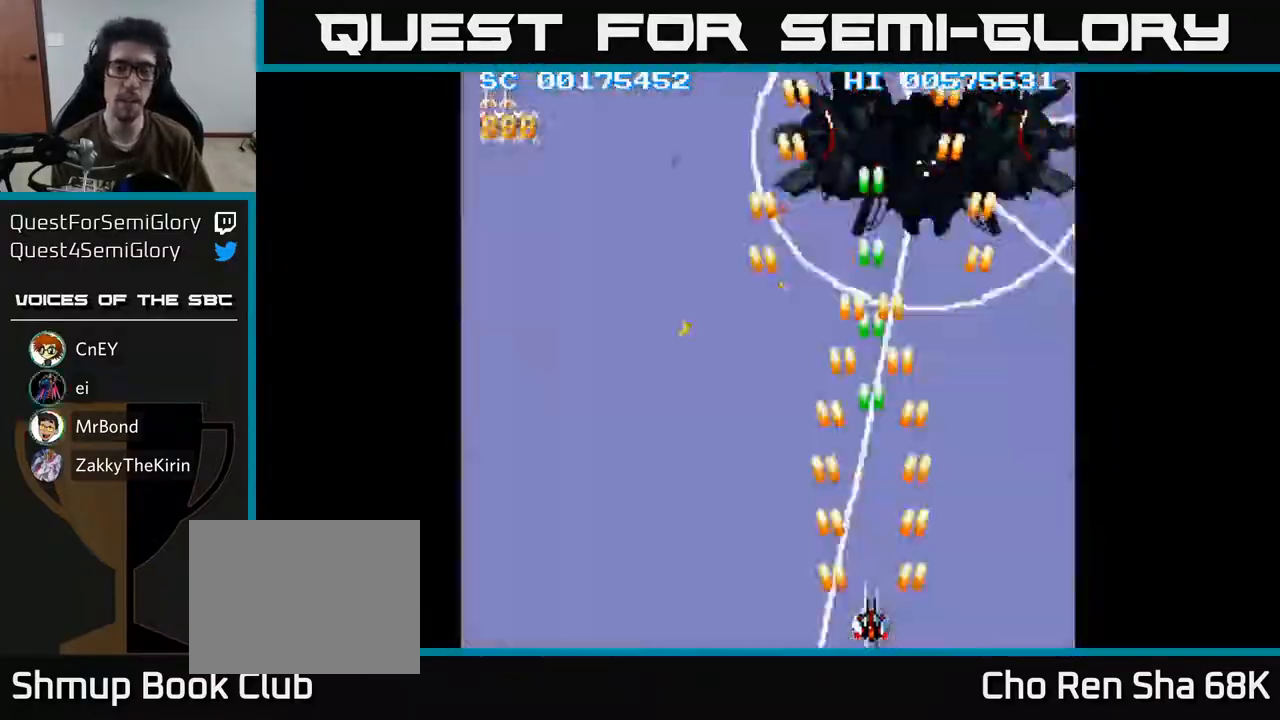
{"buttons": ["A"], "left_stick": "center", "right_stick": "center", "events": [[267, "DPAD_LEFT", "down"], [450, "DPAD_LEFT", "up"]]}
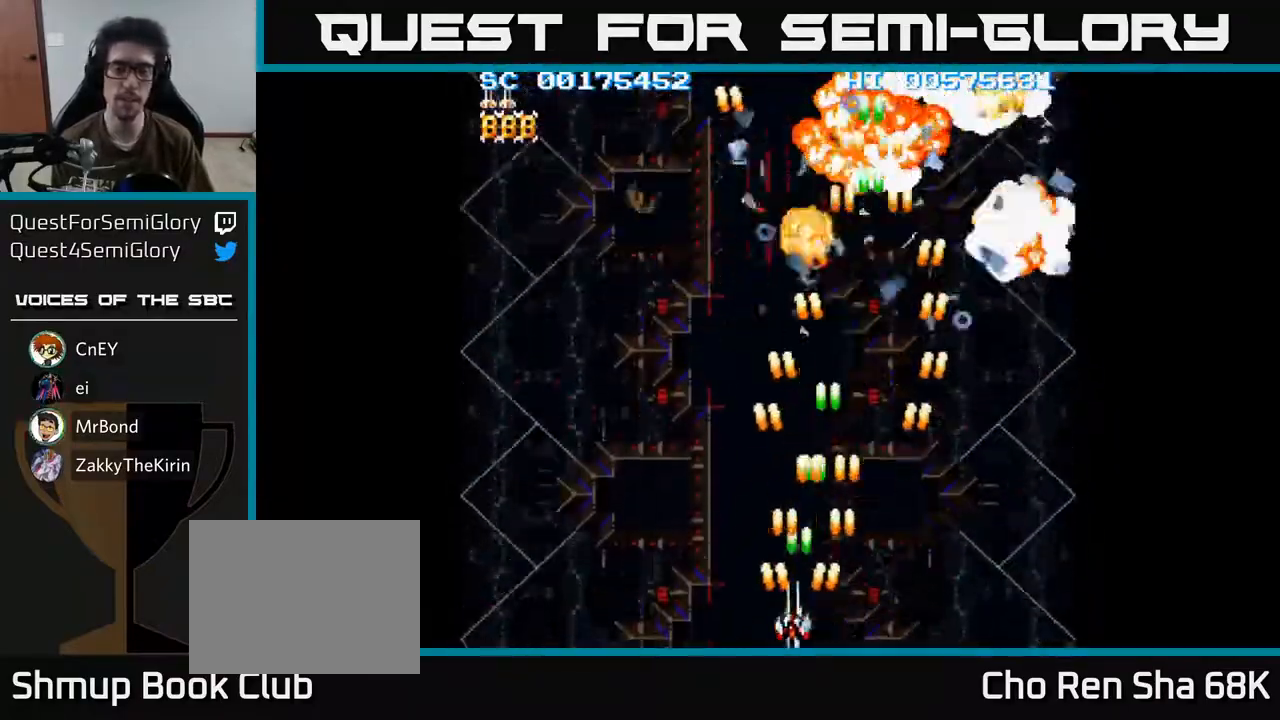
{"buttons": ["A"], "left_stick": "center", "right_stick": "center", "events": [[83, "DPAD_UP", "down"], [383, "DPAD_UP", "up"]]}
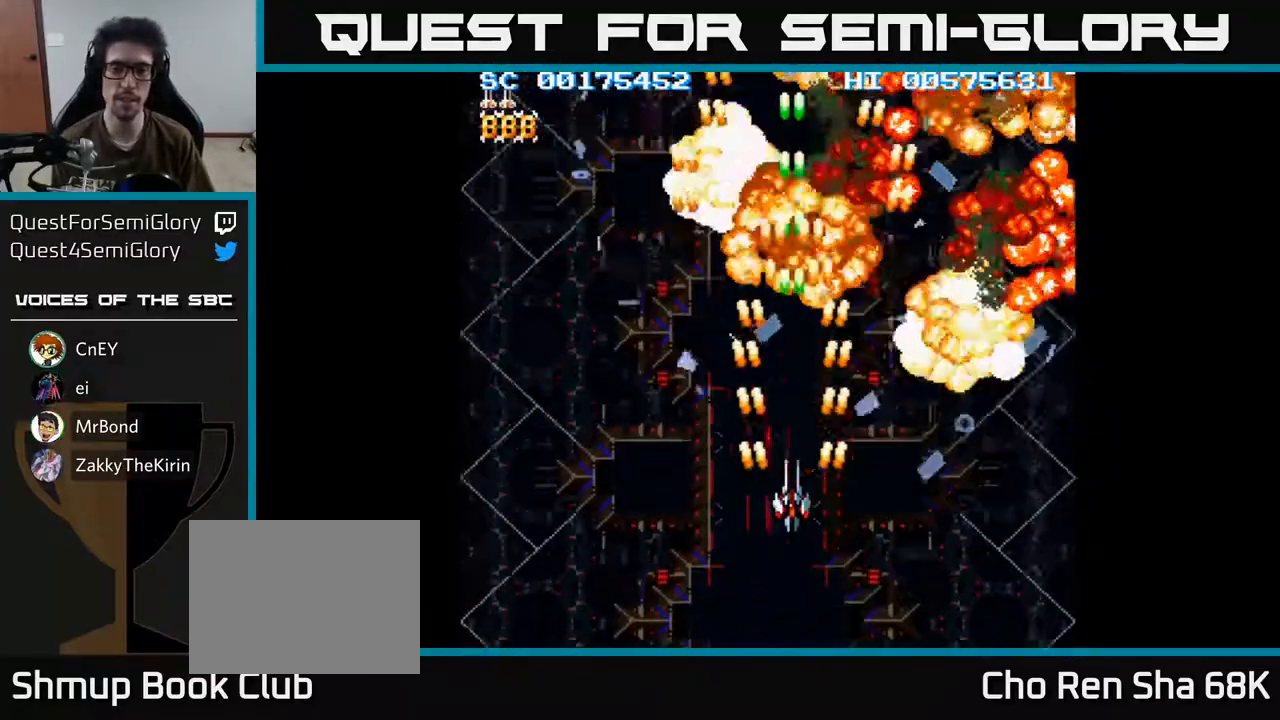
{"buttons": ["A"], "left_stick": "center", "right_stick": "center", "events": []}
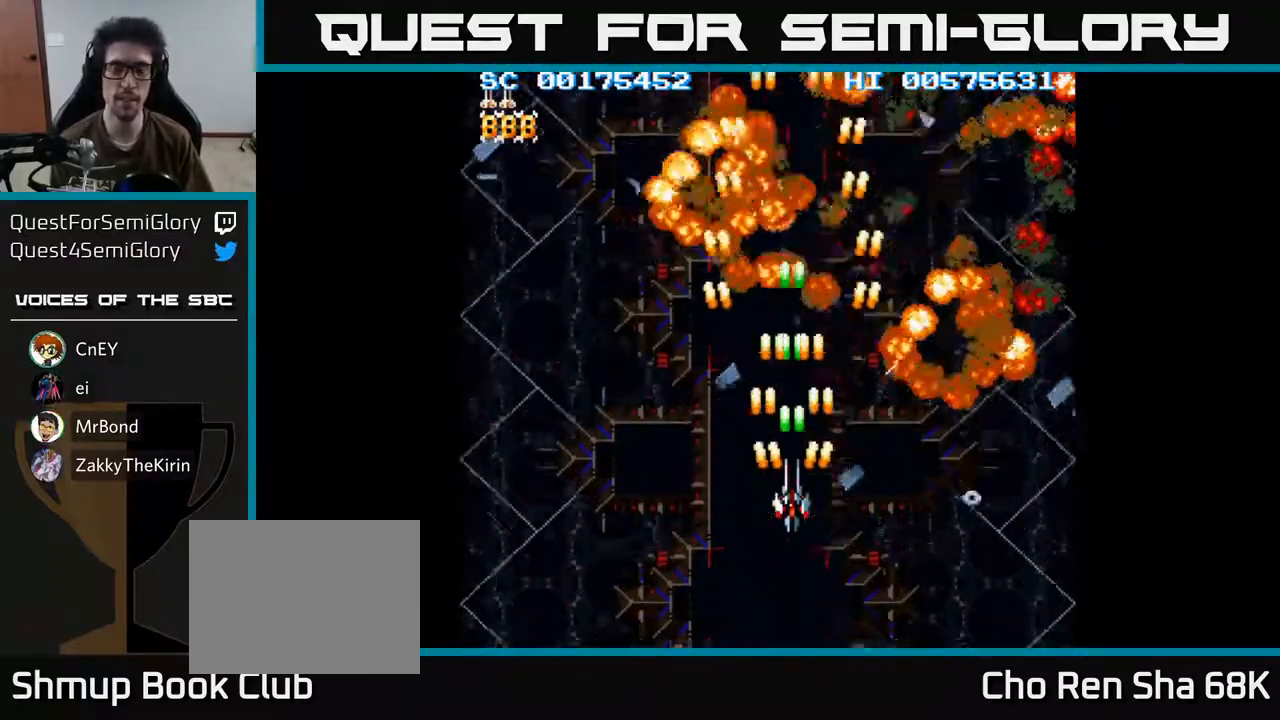
{"buttons": ["A"], "left_stick": "center", "right_stick": "center", "events": []}
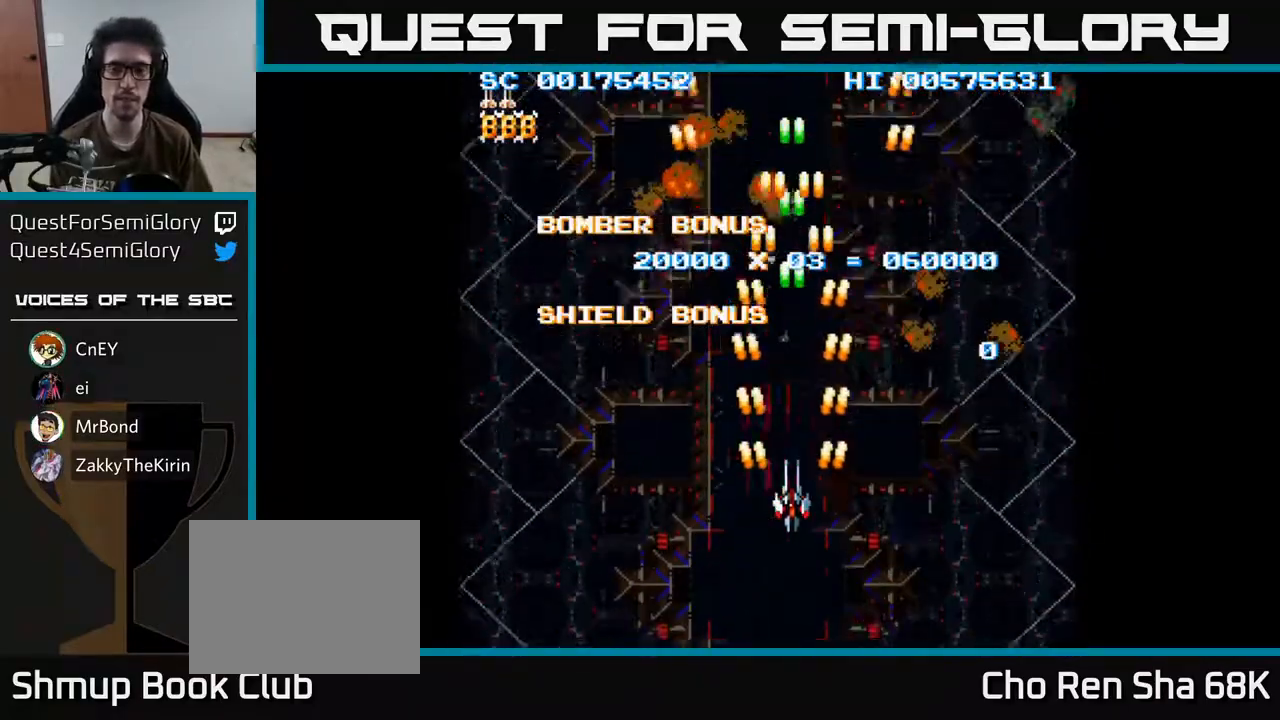
{"buttons": ["A"], "left_stick": "center", "right_stick": "center", "events": [[83, "DPAD_DOWN", "down"], [350, "DPAD_DOWN", "up"]]}